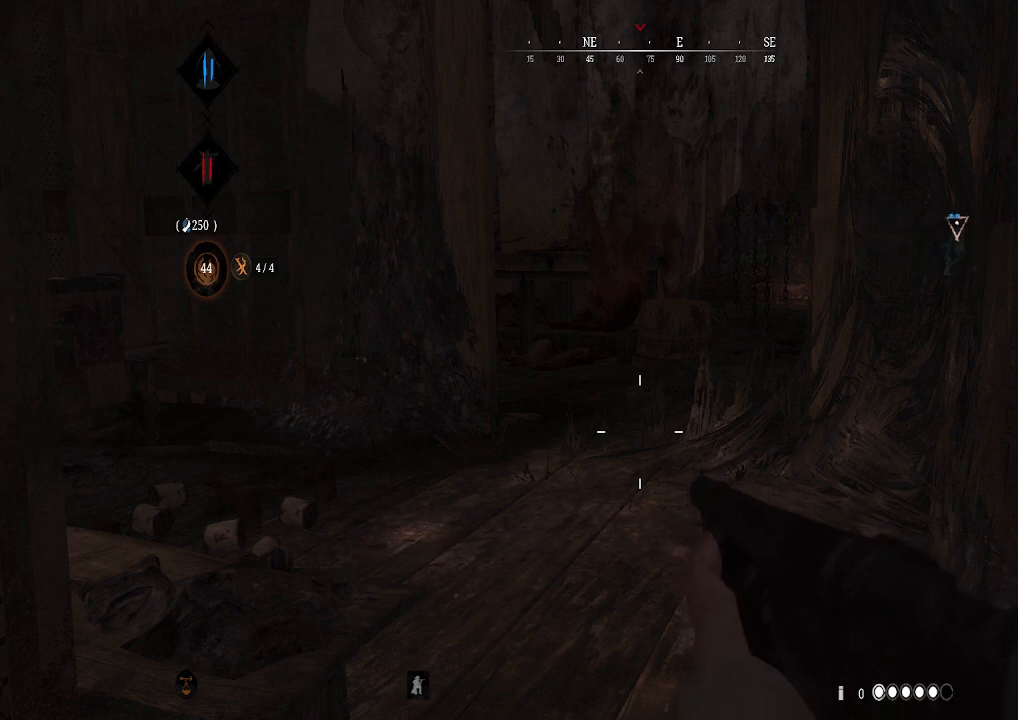
Gameplay with a controller (Xbox layout); each line is a JSON object with the inputs held at the frame after it. "events" lists button and stick changes between this image and that frame as [ms after this image, input, new state], when the widget could be followed in between.
{"buttons": [], "left_stick": "center", "right_stick": "right", "events": [[367, "right_stick", "right"]]}
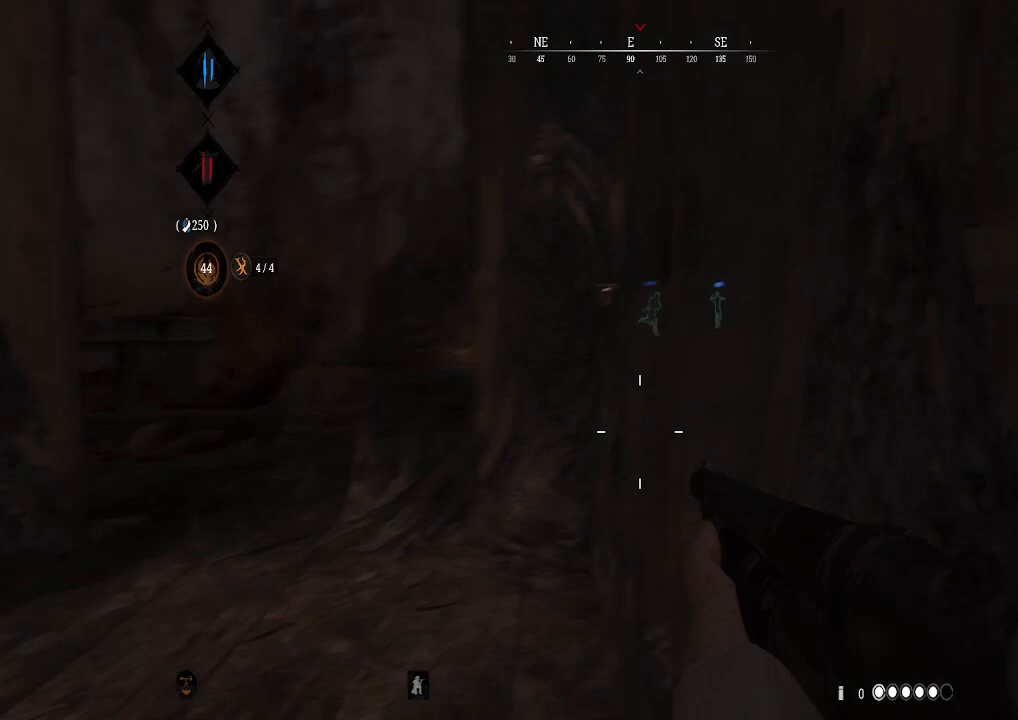
{"buttons": [], "left_stick": "center", "right_stick": "left", "events": [[267, "right_stick", "center"], [500, "right_stick", "left"]]}
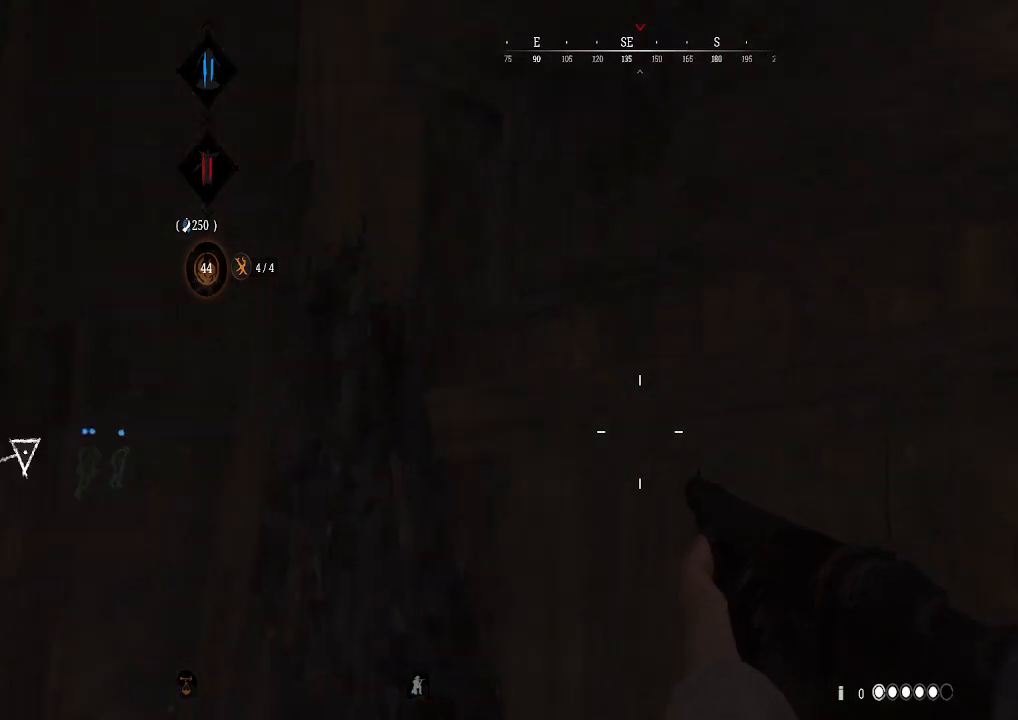
{"buttons": ["B"], "left_stick": "center", "right_stick": "center", "events": [[333, "right_stick", "center"], [500, "B", "down"]]}
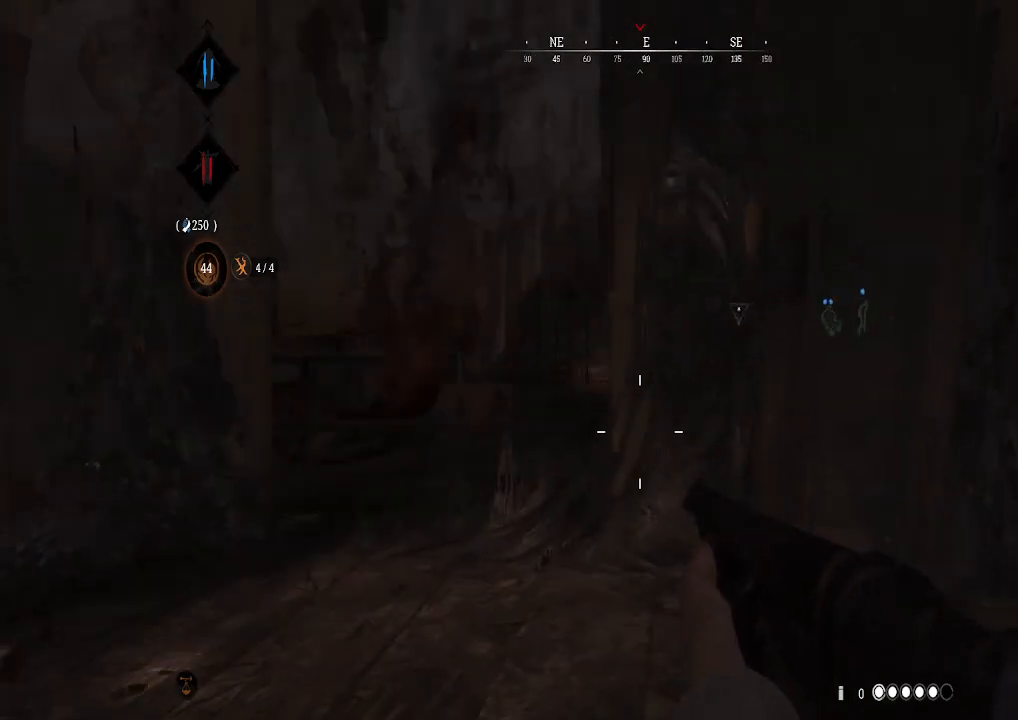
{"buttons": [], "left_stick": "up", "right_stick": "center", "events": [[33, "left_stick", "up"], [133, "B", "up"], [300, "right_stick", "down-left"], [400, "right_stick", "center"]]}
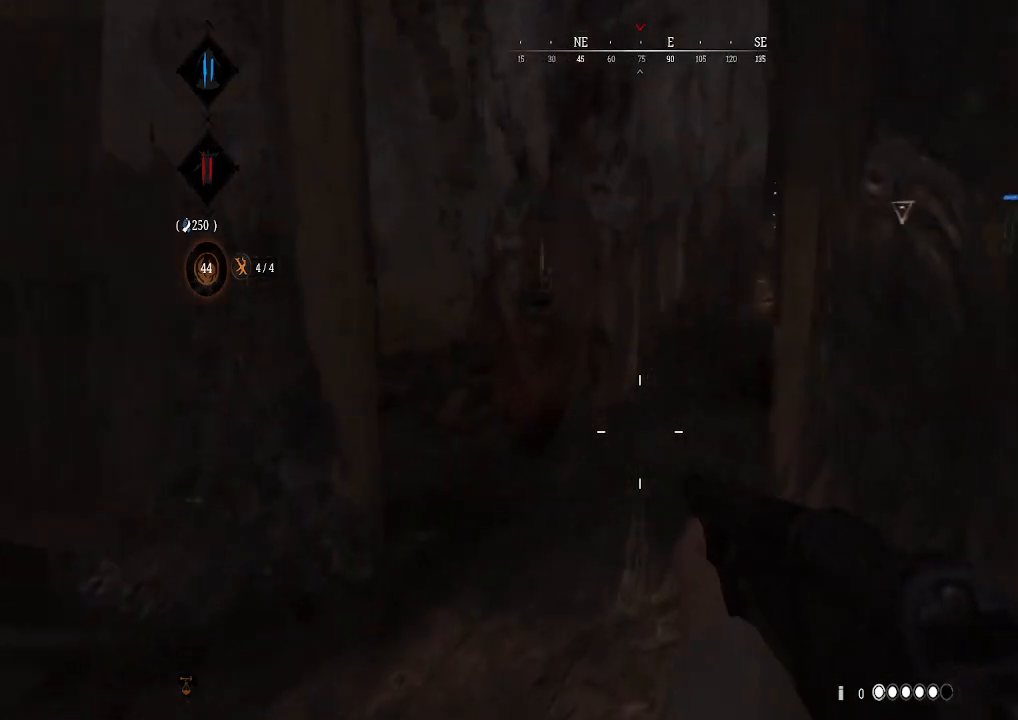
{"buttons": [], "left_stick": "up-left", "right_stick": "center", "events": [[67, "L3", "down"], [200, "right_stick", "right"], [233, "L3", "up"], [367, "right_stick", "center"], [500, "left_stick", "up-left"]]}
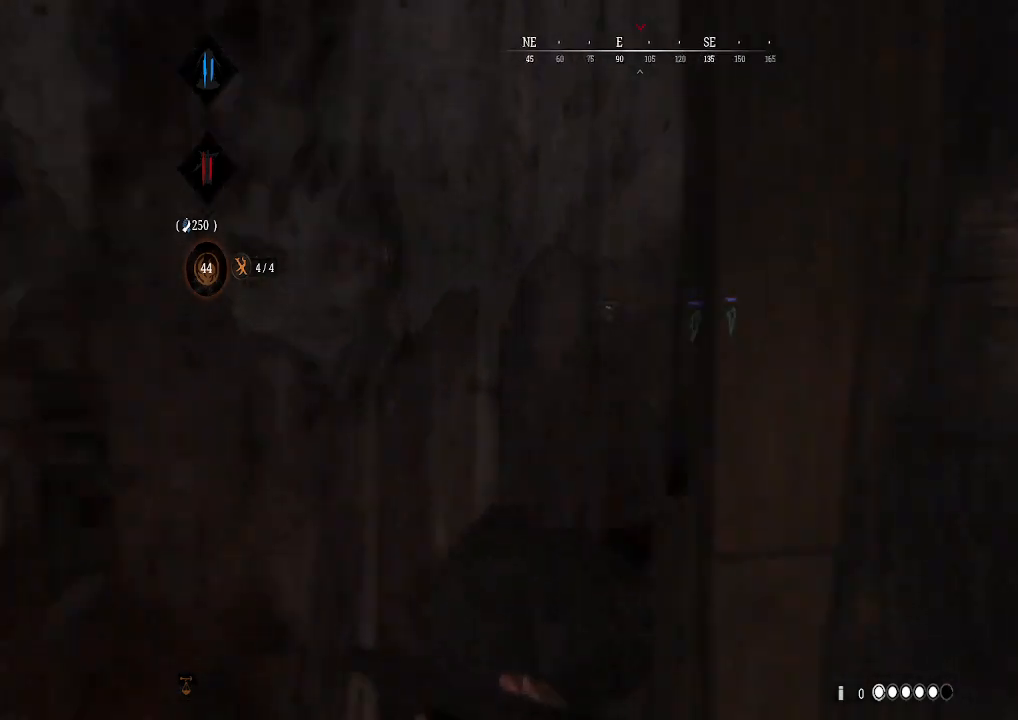
{"buttons": [], "left_stick": "center", "right_stick": "center", "events": [[300, "left_stick", "up"], [400, "right_stick", "right"], [433, "left_stick", "center"], [500, "right_stick", "center"]]}
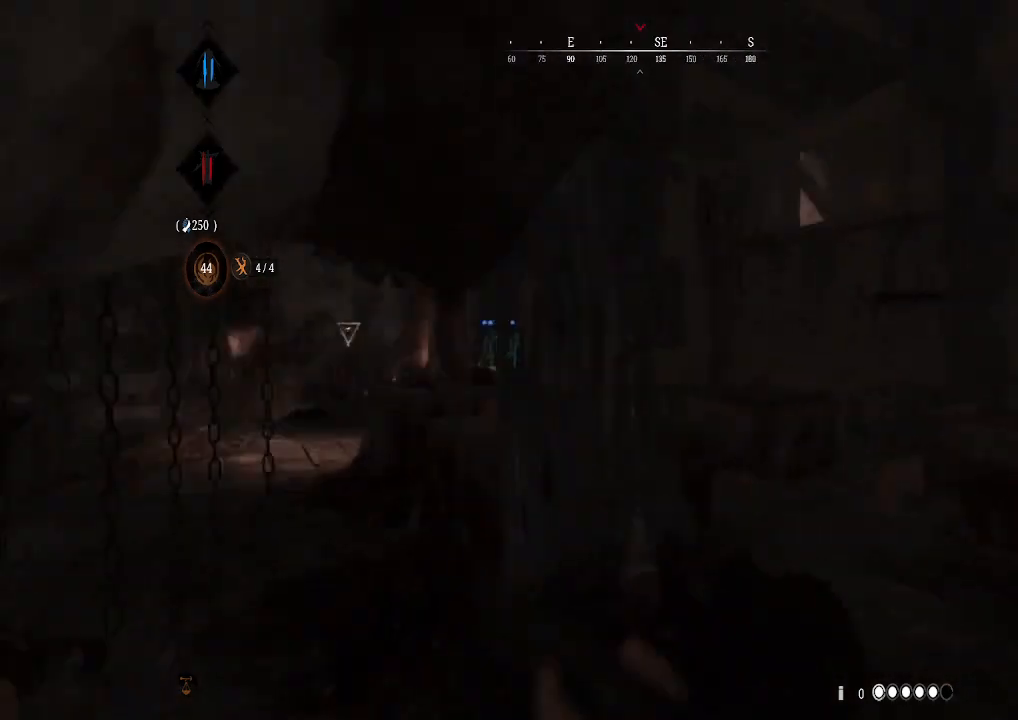
{"buttons": ["L3"], "left_stick": "up", "right_stick": "center", "events": [[133, "left_stick", "up"], [233, "right_stick", "left"], [367, "L3", "down"], [400, "right_stick", "center"]]}
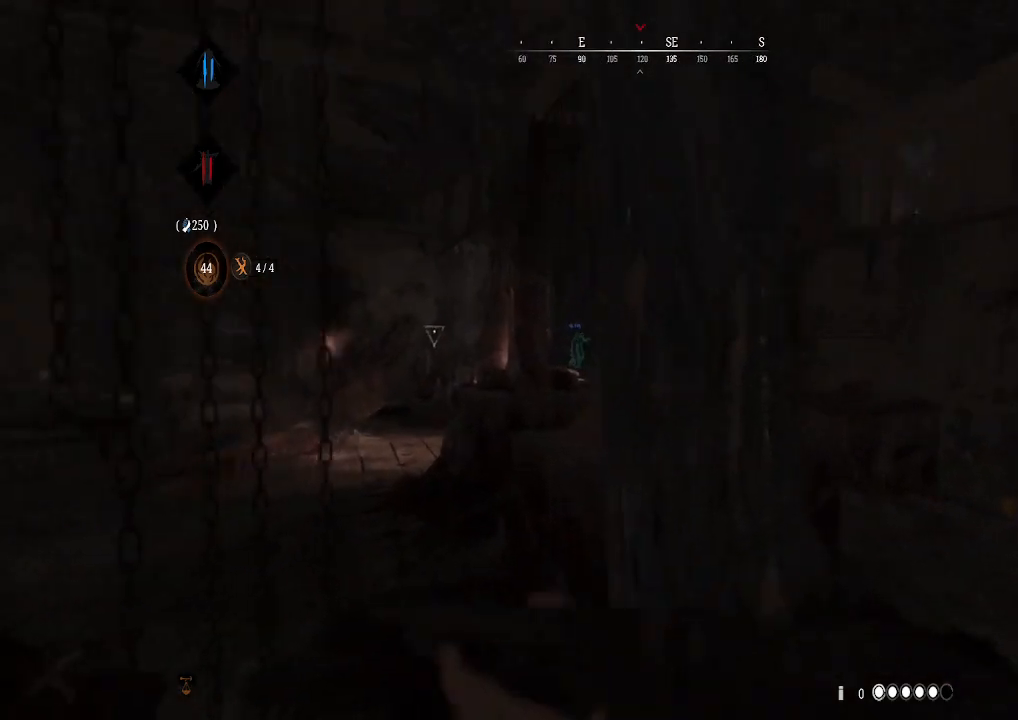
{"buttons": [], "left_stick": "up", "right_stick": "right", "events": [[33, "L3", "up"], [133, "right_stick", "left"], [300, "right_stick", "center"], [500, "right_stick", "right"]]}
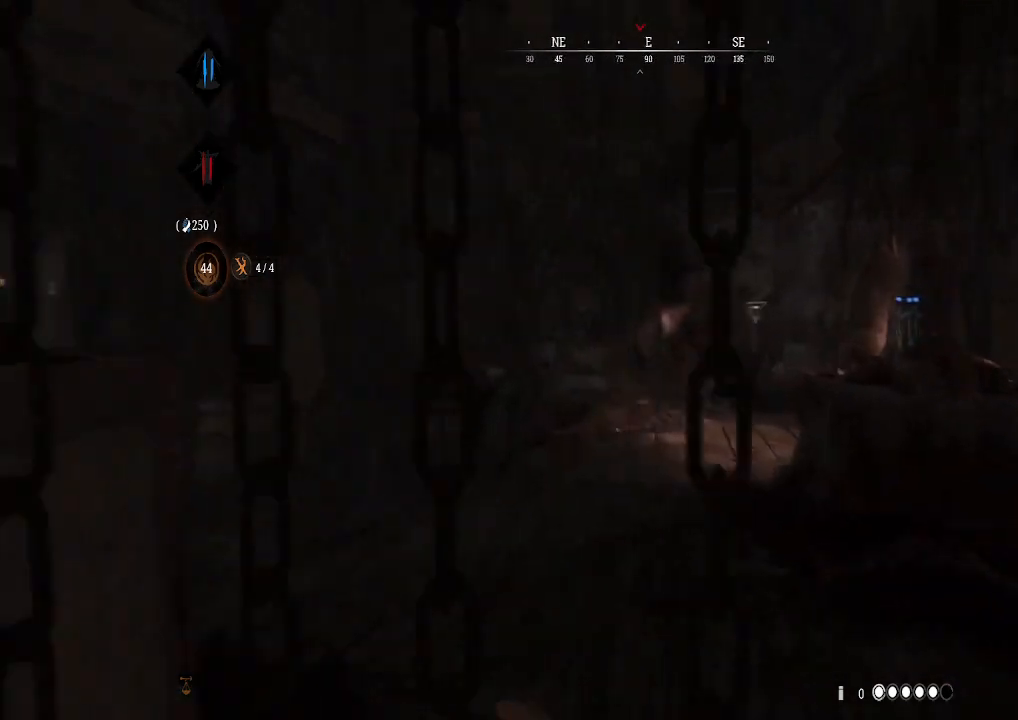
{"buttons": [], "left_stick": "up", "right_stick": "center", "events": [[133, "right_stick", "center"]]}
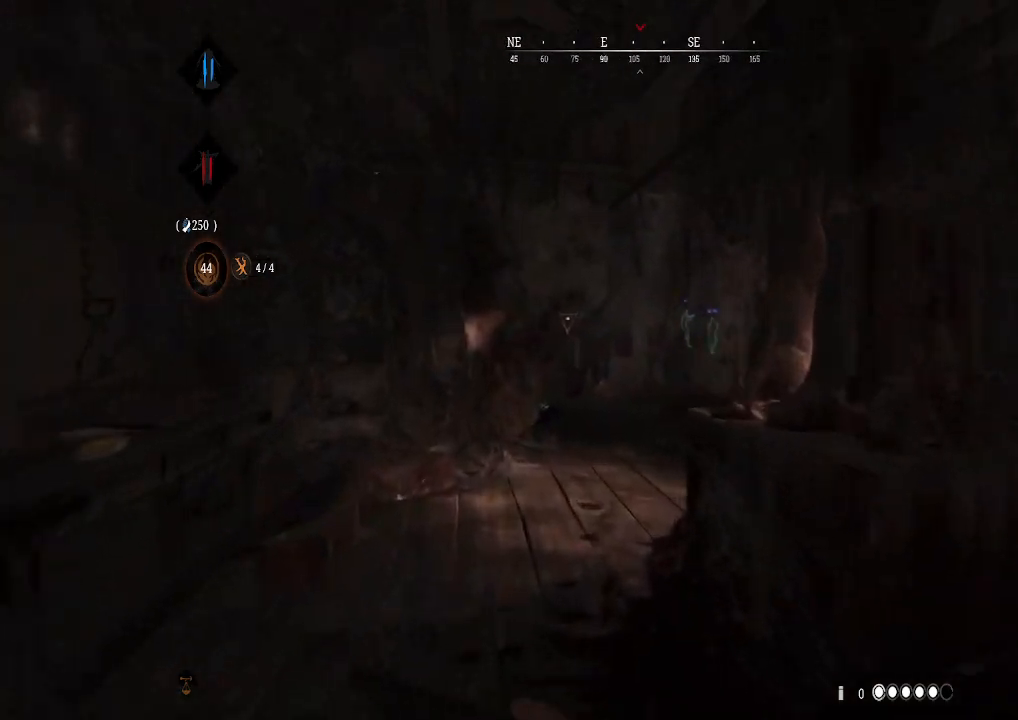
{"buttons": [], "left_stick": "up", "right_stick": "right", "events": [[67, "right_stick", "right"], [167, "right_stick", "center"], [367, "right_stick", "right"]]}
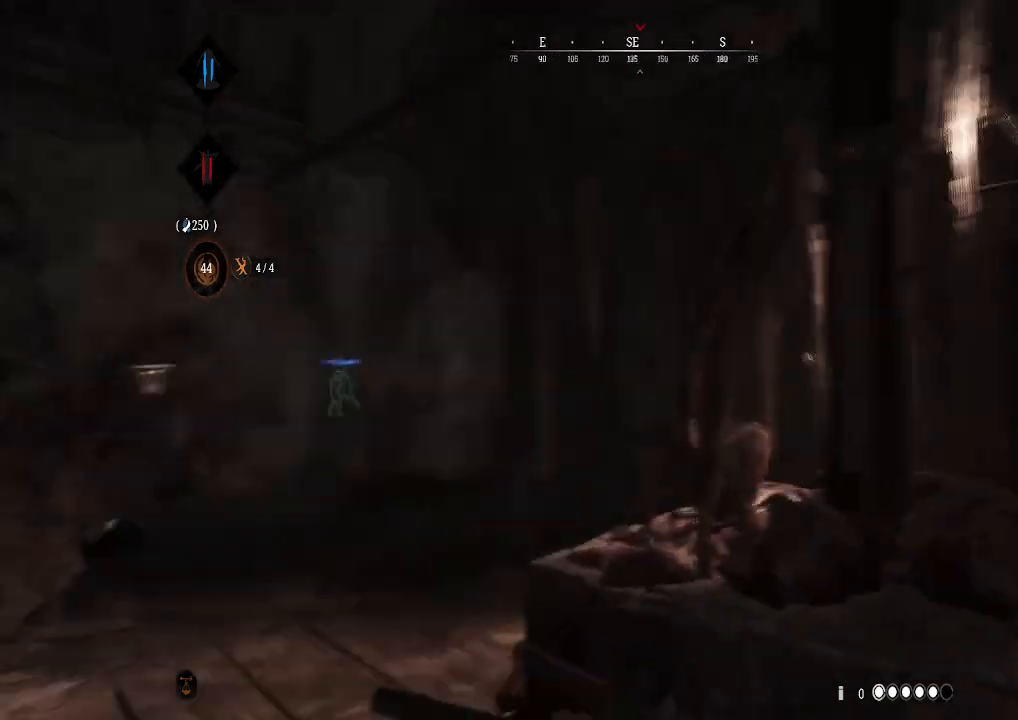
{"buttons": [], "left_stick": "up", "right_stick": "center", "events": [[33, "right_stick", "center"], [333, "right_stick", "right"], [433, "right_stick", "center"]]}
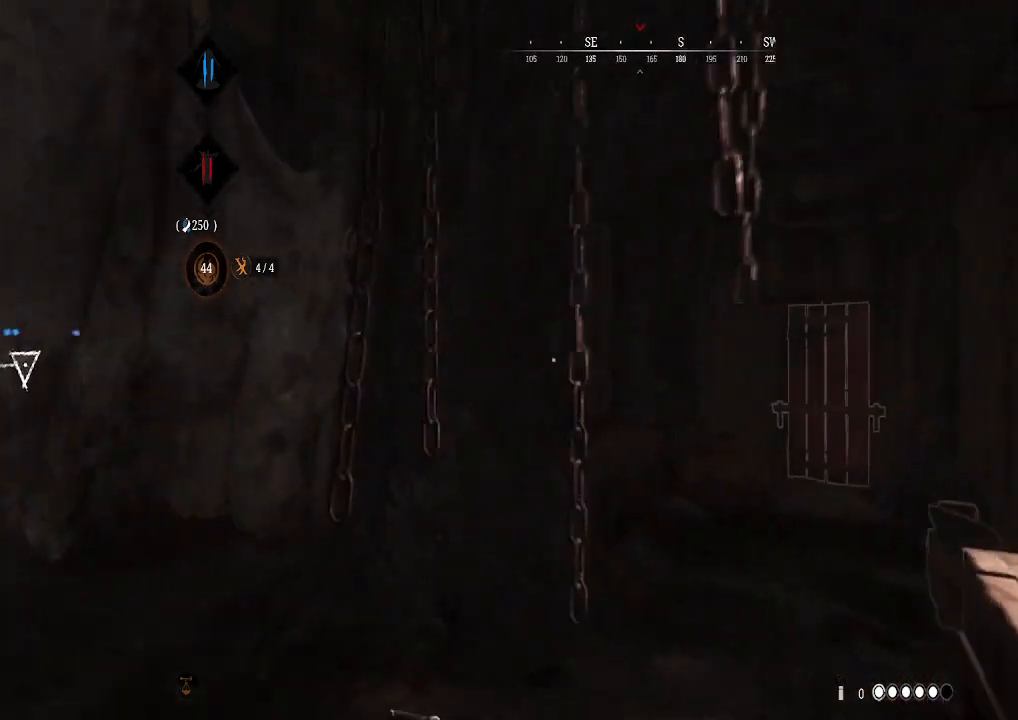
{"buttons": [], "left_stick": "up", "right_stick": "center", "events": [[33, "right_stick", "left"], [167, "right_stick", "right"], [367, "right_stick", "center"]]}
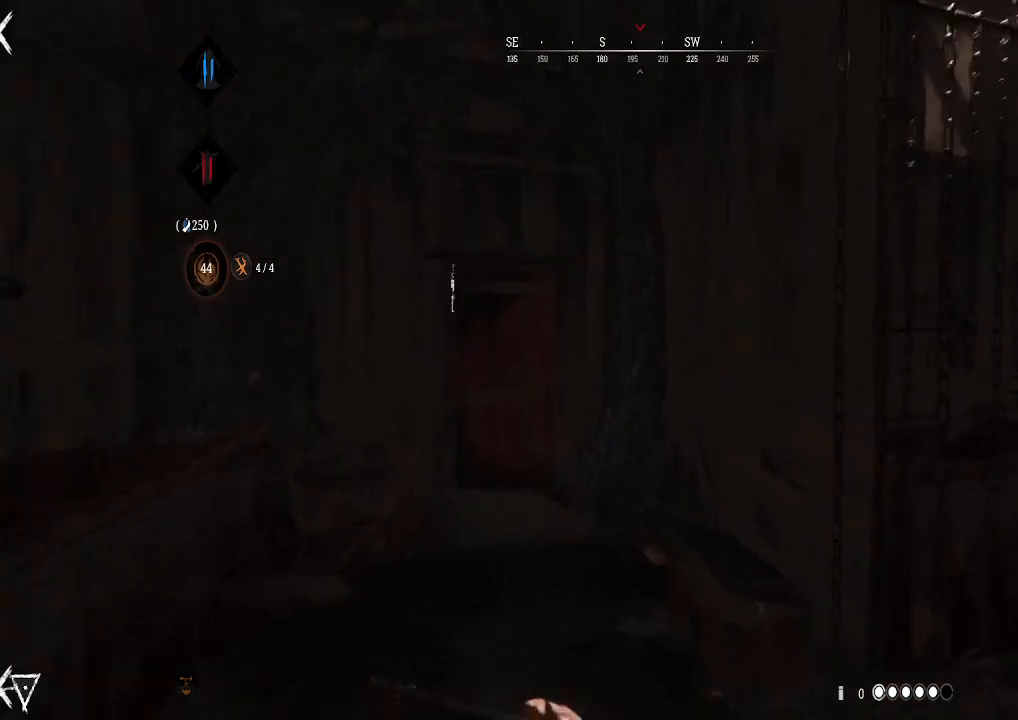
{"buttons": [], "left_stick": "up", "right_stick": "center", "events": [[100, "right_stick", "down-left"], [267, "right_stick", "center"]]}
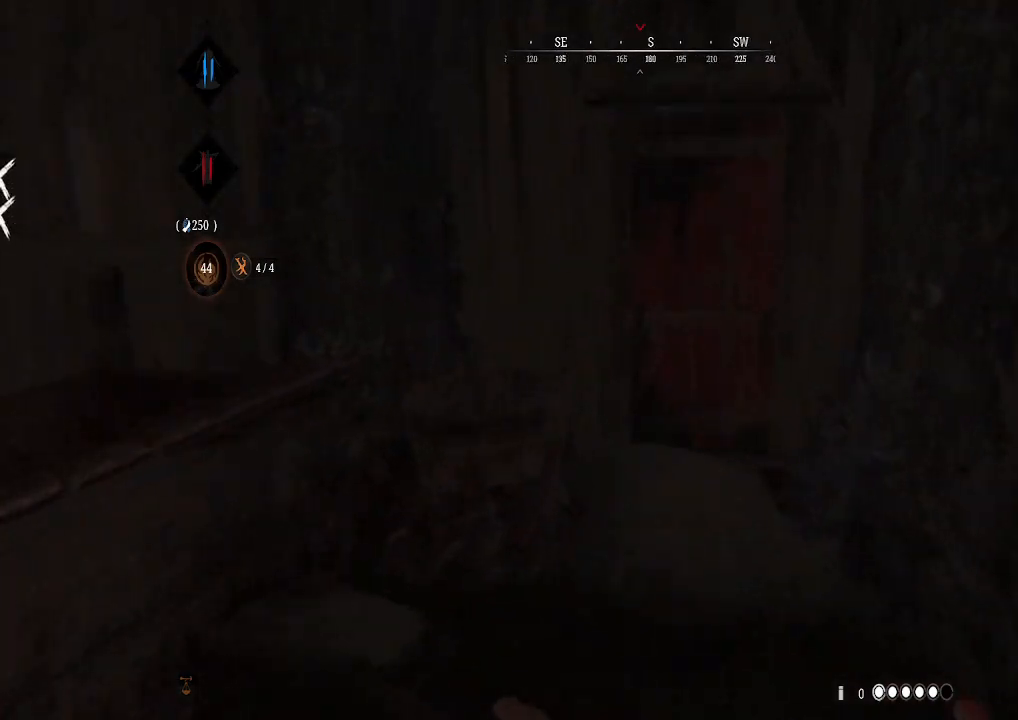
{"buttons": [], "left_stick": "up", "right_stick": "center", "events": []}
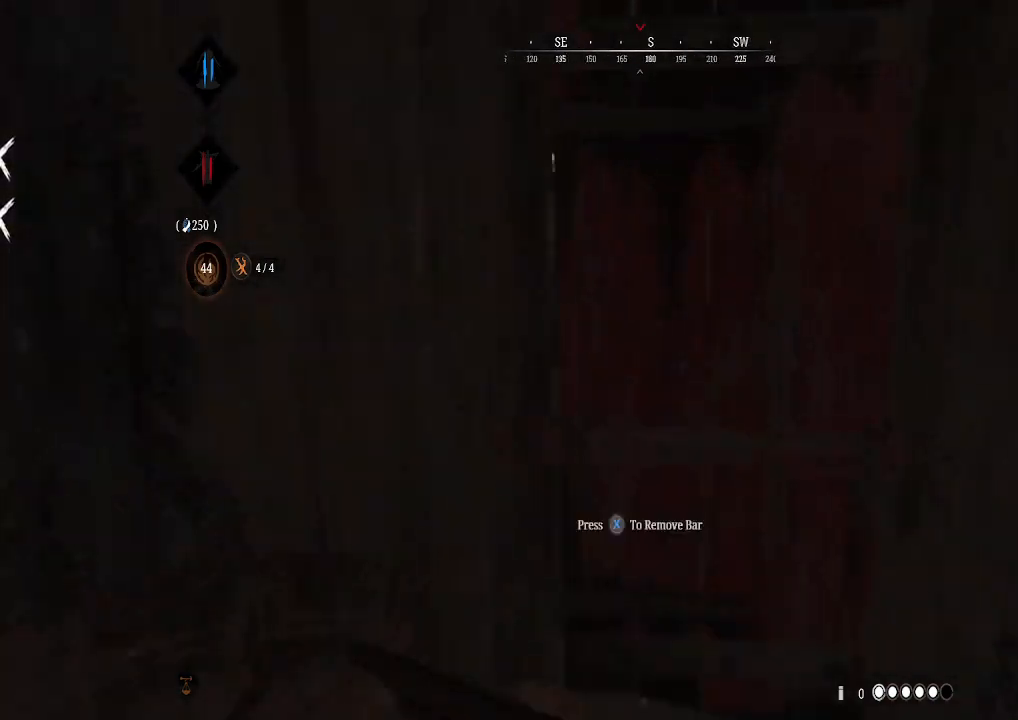
{"buttons": ["X"], "left_stick": "down", "right_stick": "center", "events": [[33, "left_stick", "center"], [100, "X", "down"], [433, "left_stick", "down"]]}
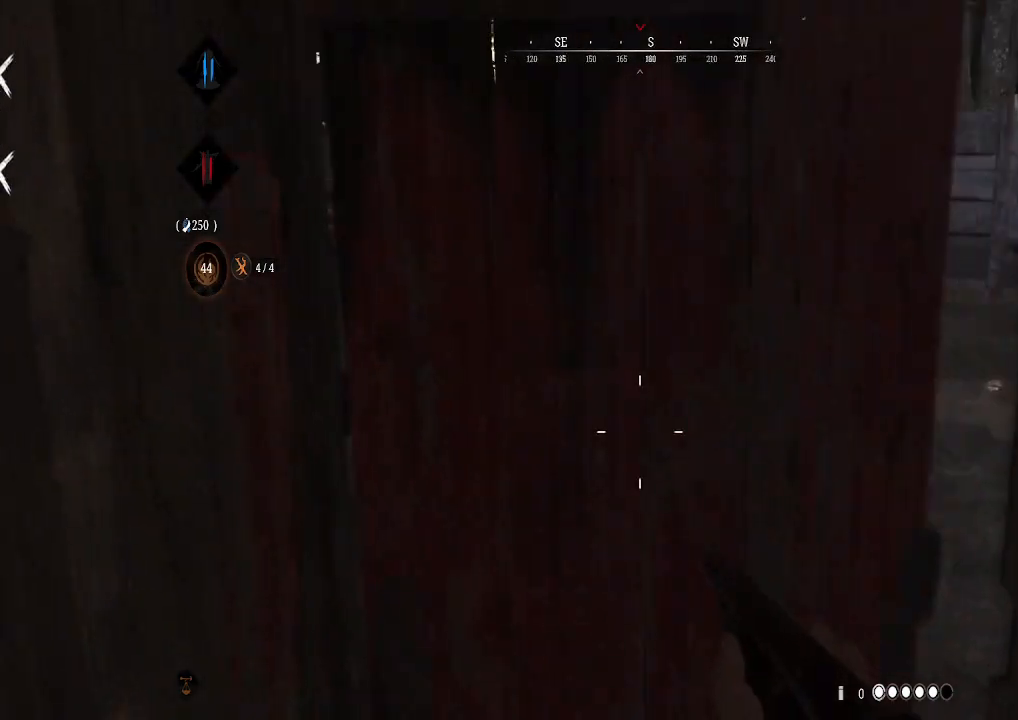
{"buttons": ["L3"], "left_stick": "up", "right_stick": "center", "events": [[67, "left_stick", "center"], [100, "X", "up"], [200, "left_stick", "up"], [333, "right_stick", "up"], [433, "L3", "down"], [467, "right_stick", "center"]]}
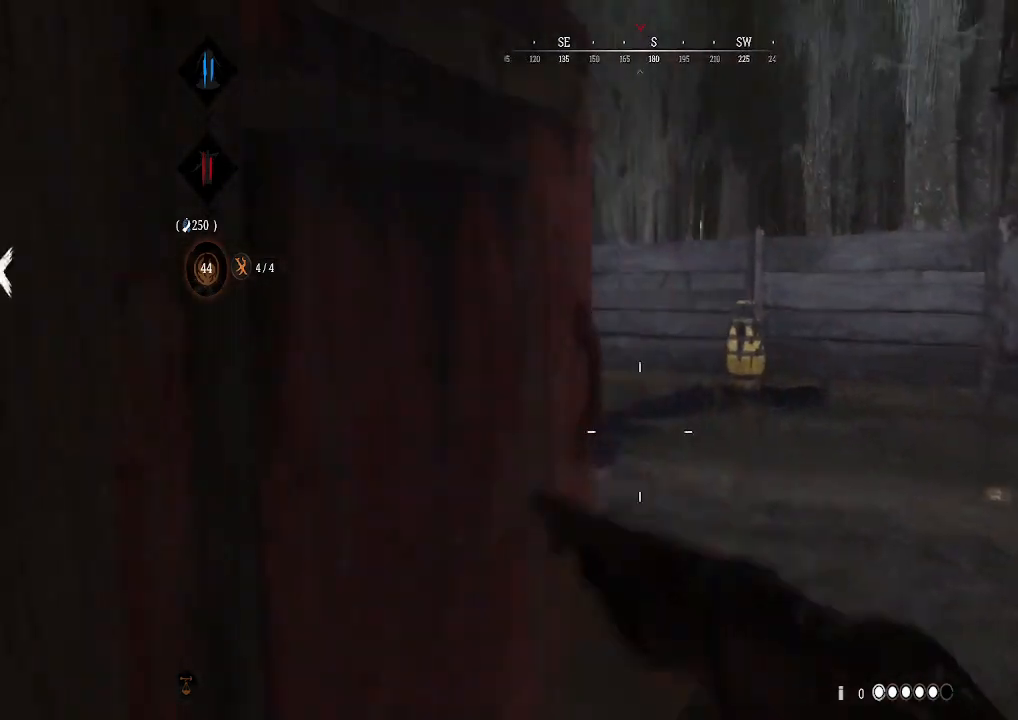
{"buttons": [], "left_stick": "up-right", "right_stick": "center", "events": [[67, "L3", "up"], [133, "right_stick", "left"], [233, "left_stick", "up-right"], [333, "right_stick", "center"]]}
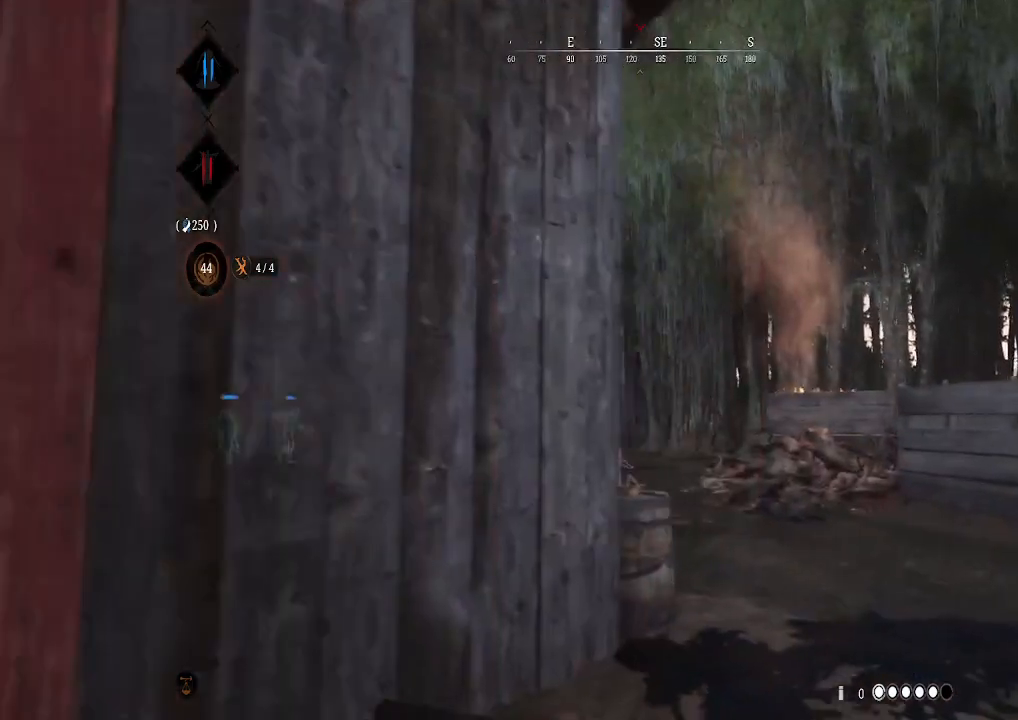
{"buttons": [], "left_stick": "up-right", "right_stick": "center", "events": [[333, "right_stick", "down"], [500, "right_stick", "center"]]}
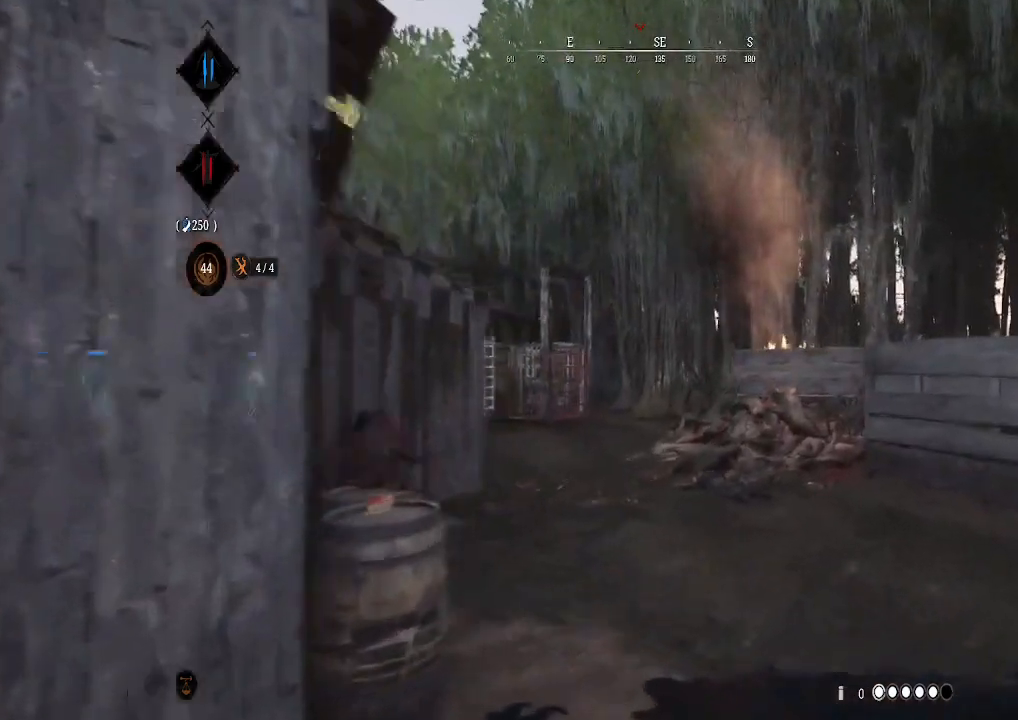
{"buttons": [], "left_stick": "up-right", "right_stick": "center", "events": []}
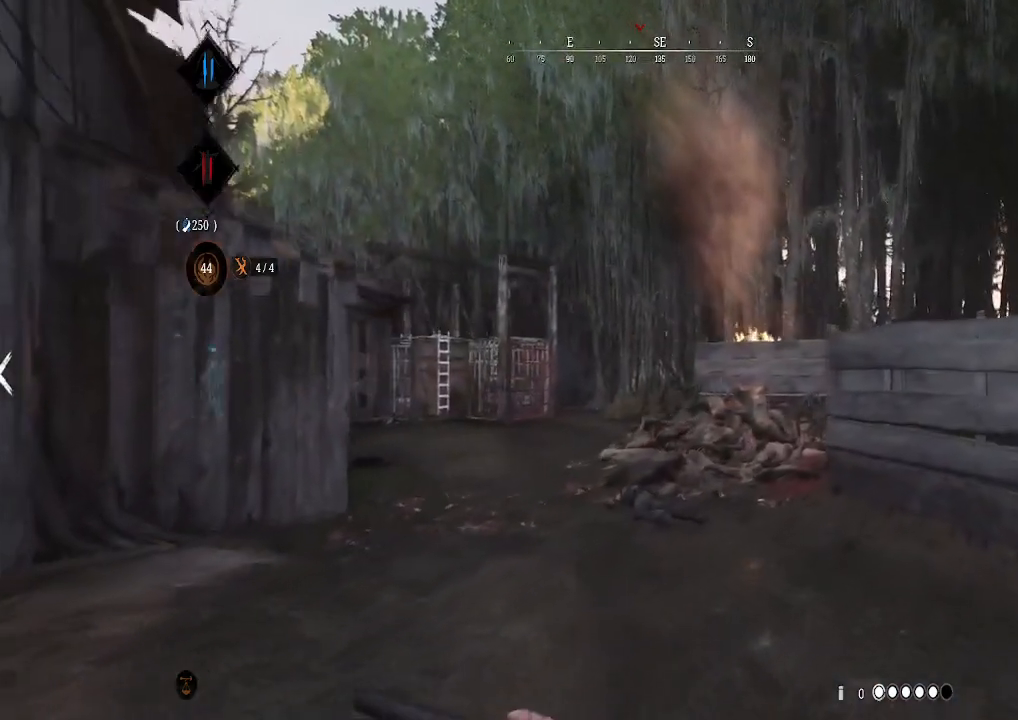
{"buttons": [], "left_stick": "up-right", "right_stick": "down-left", "events": [[267, "right_stick", "down-left"]]}
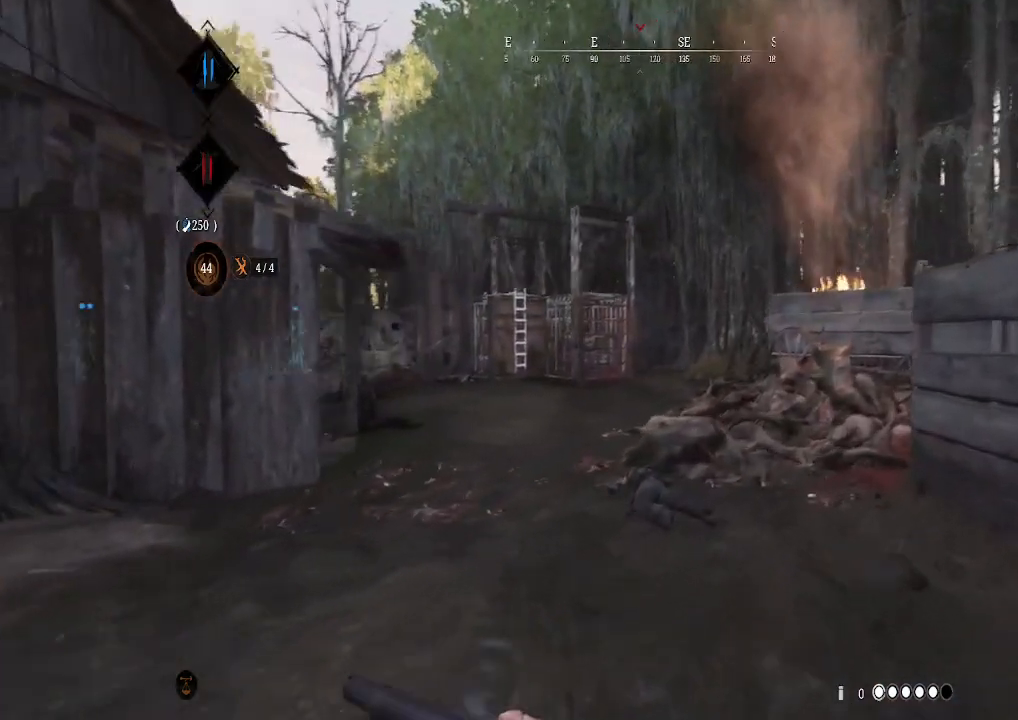
{"buttons": [], "left_stick": "up-right", "right_stick": "center", "events": [[133, "right_stick", "left"], [267, "right_stick", "center"]]}
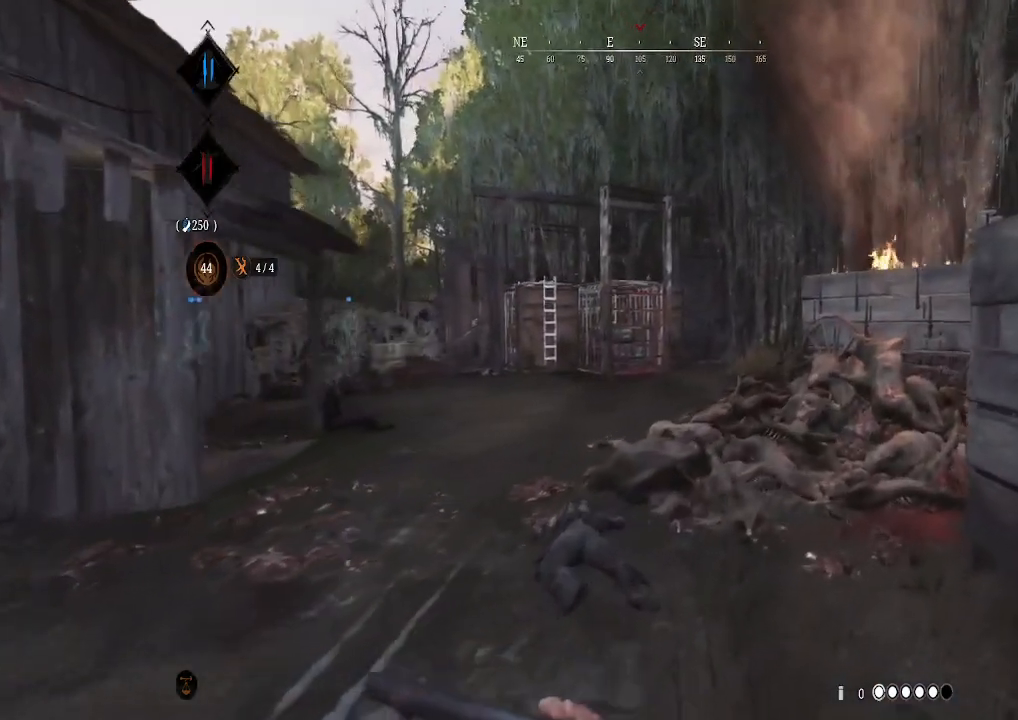
{"buttons": [], "left_stick": "up", "right_stick": "center", "events": [[233, "left_stick", "up"]]}
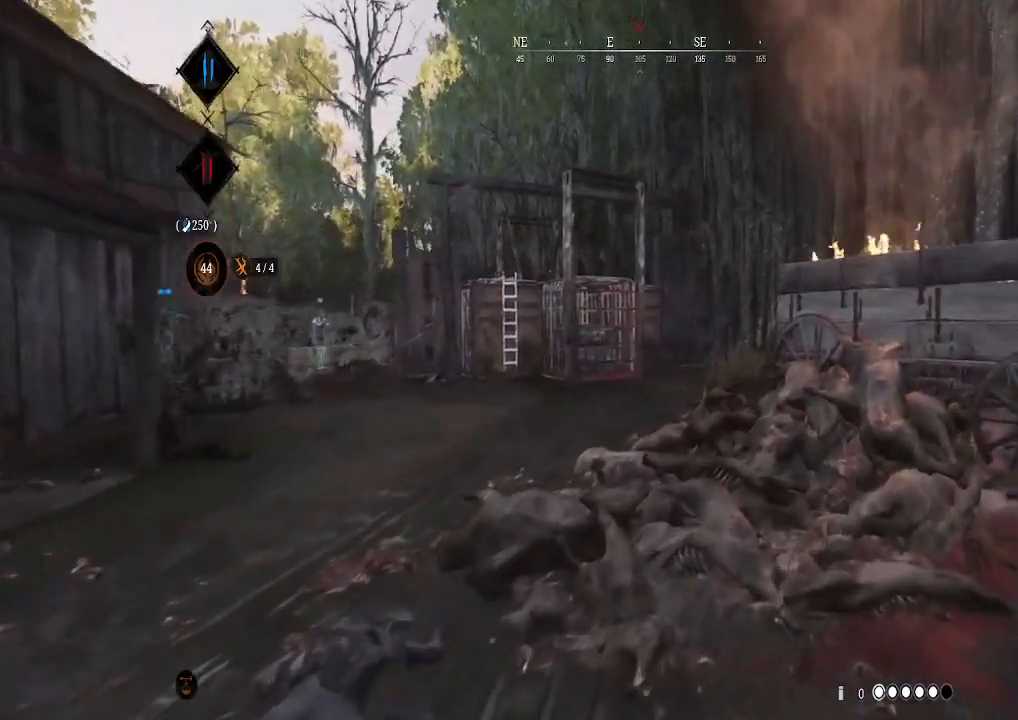
{"buttons": [], "left_stick": "up", "right_stick": "center", "events": [[200, "right_stick", "left"], [333, "right_stick", "center"]]}
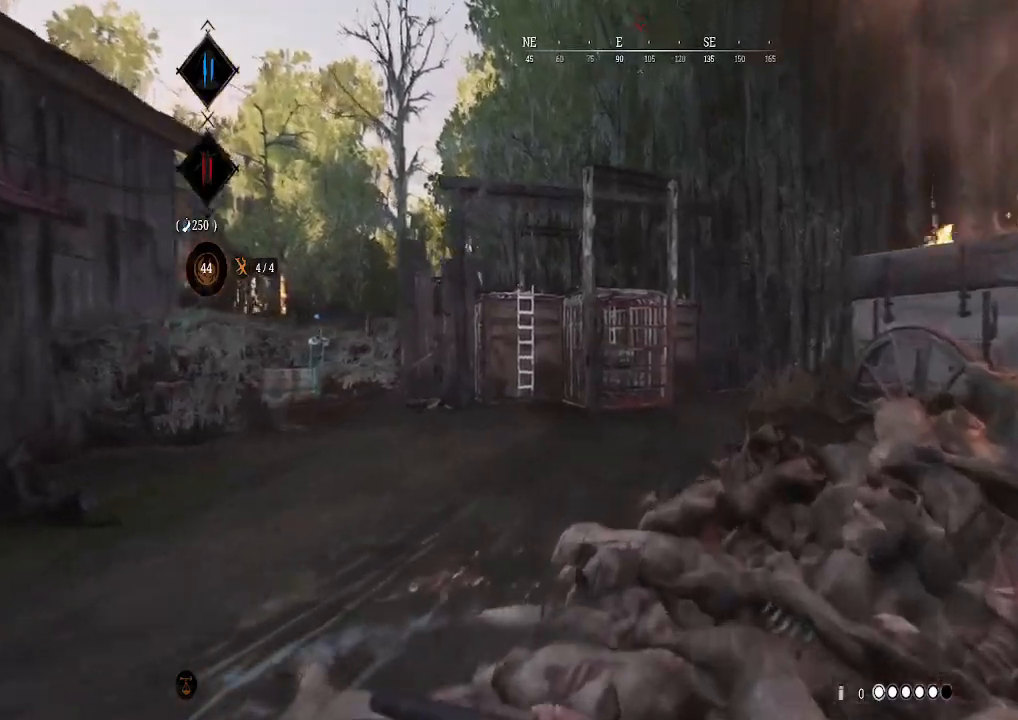
{"buttons": [], "left_stick": "up", "right_stick": "center", "events": []}
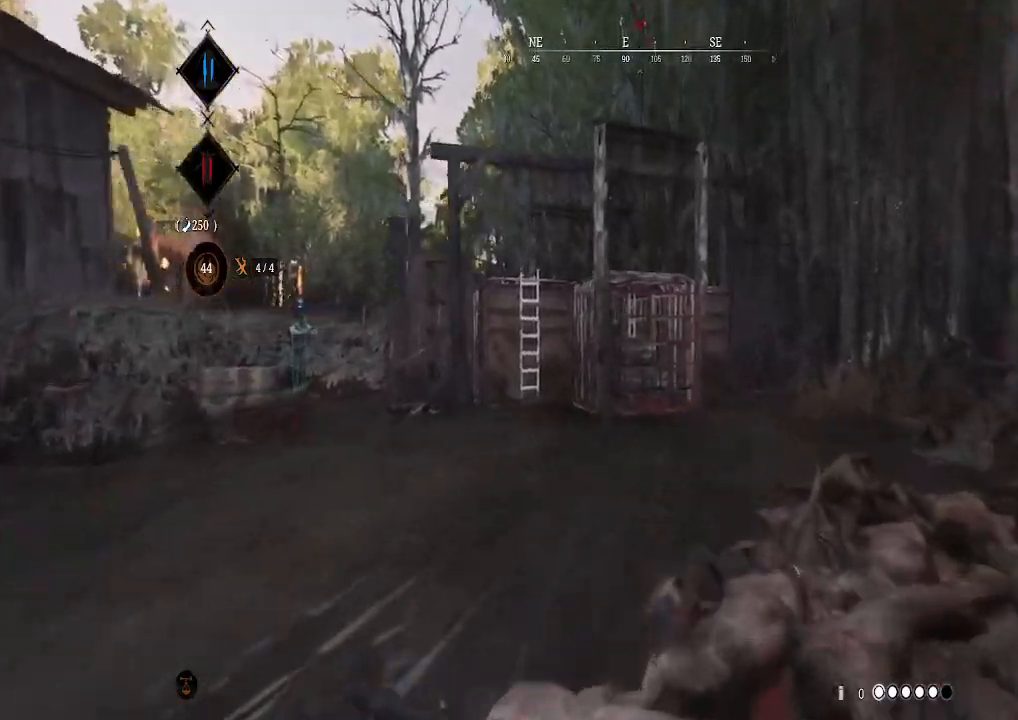
{"buttons": [], "left_stick": "up", "right_stick": "center", "events": [[367, "right_stick", "right"], [500, "right_stick", "center"]]}
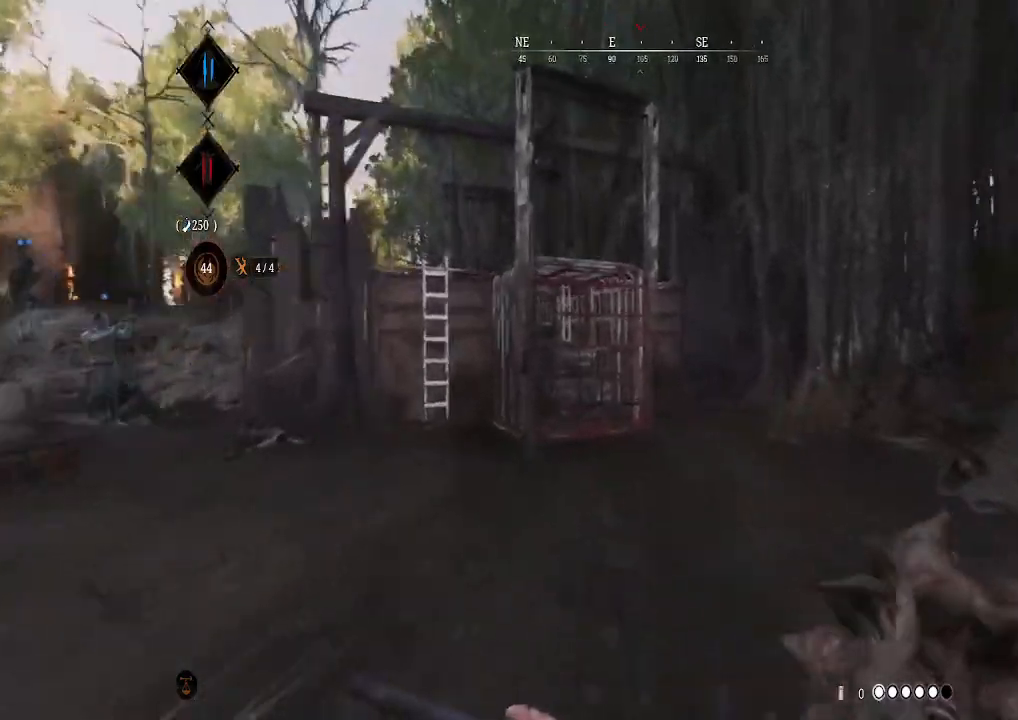
{"buttons": [], "left_stick": "up", "right_stick": "center", "events": []}
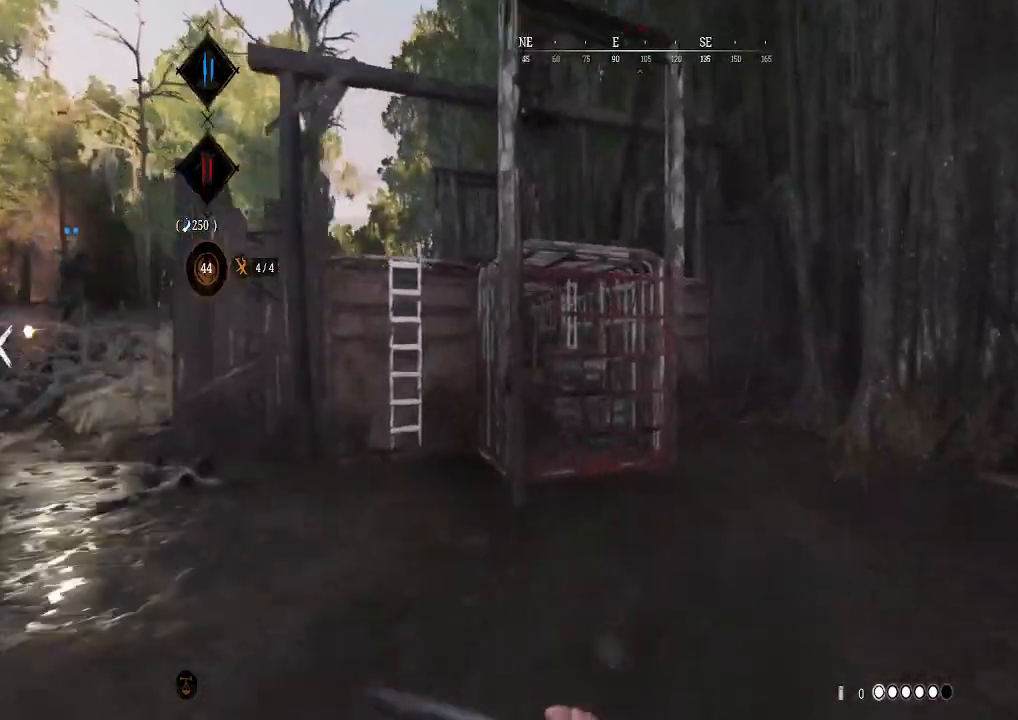
{"buttons": [], "left_stick": "up", "right_stick": "center", "events": [[200, "right_stick", "left"], [367, "right_stick", "center"]]}
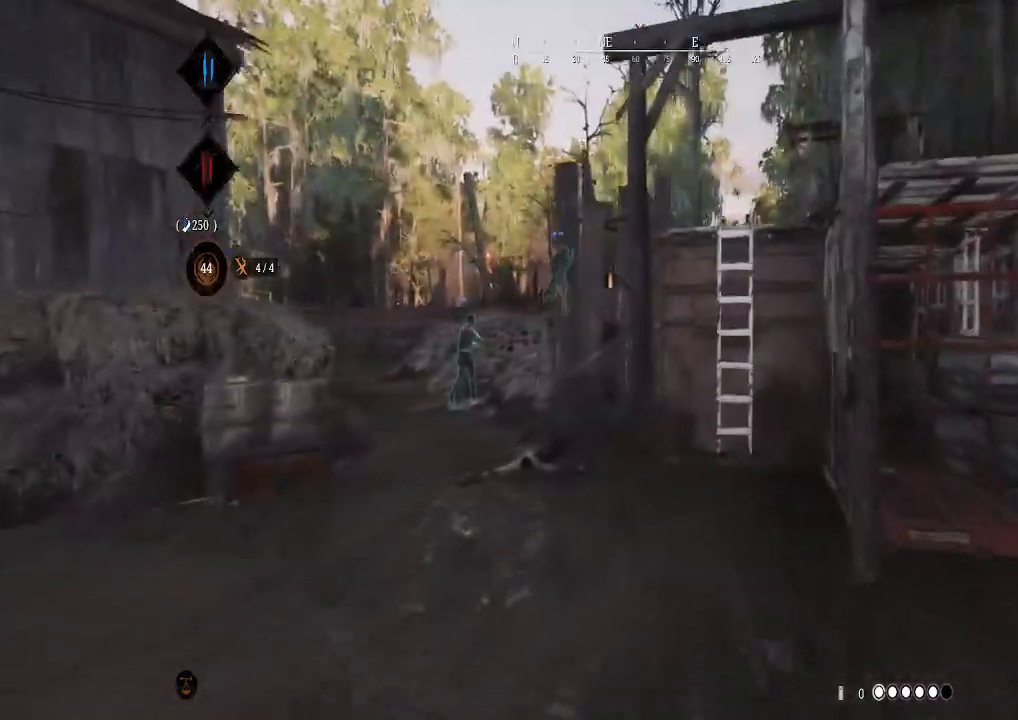
{"buttons": [], "left_stick": "up", "right_stick": "center", "events": [[233, "right_stick", "right"], [333, "right_stick", "center"]]}
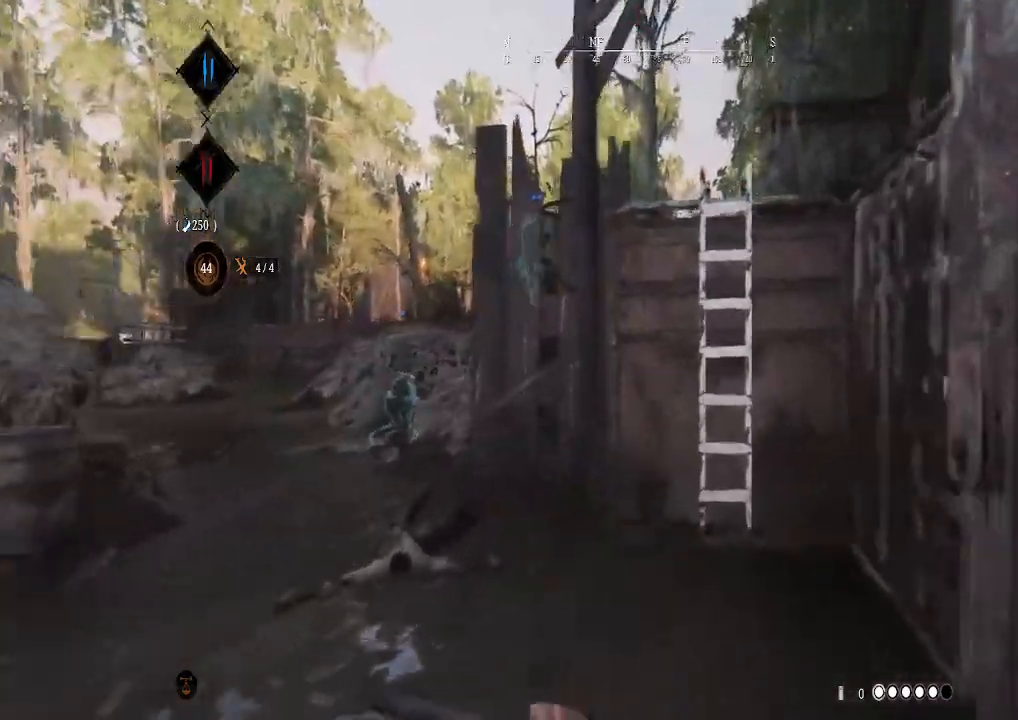
{"buttons": [], "left_stick": "up", "right_stick": "center", "events": [[33, "right_stick", "up-right"], [100, "right_stick", "center"], [333, "right_stick", "up"], [433, "right_stick", "center"]]}